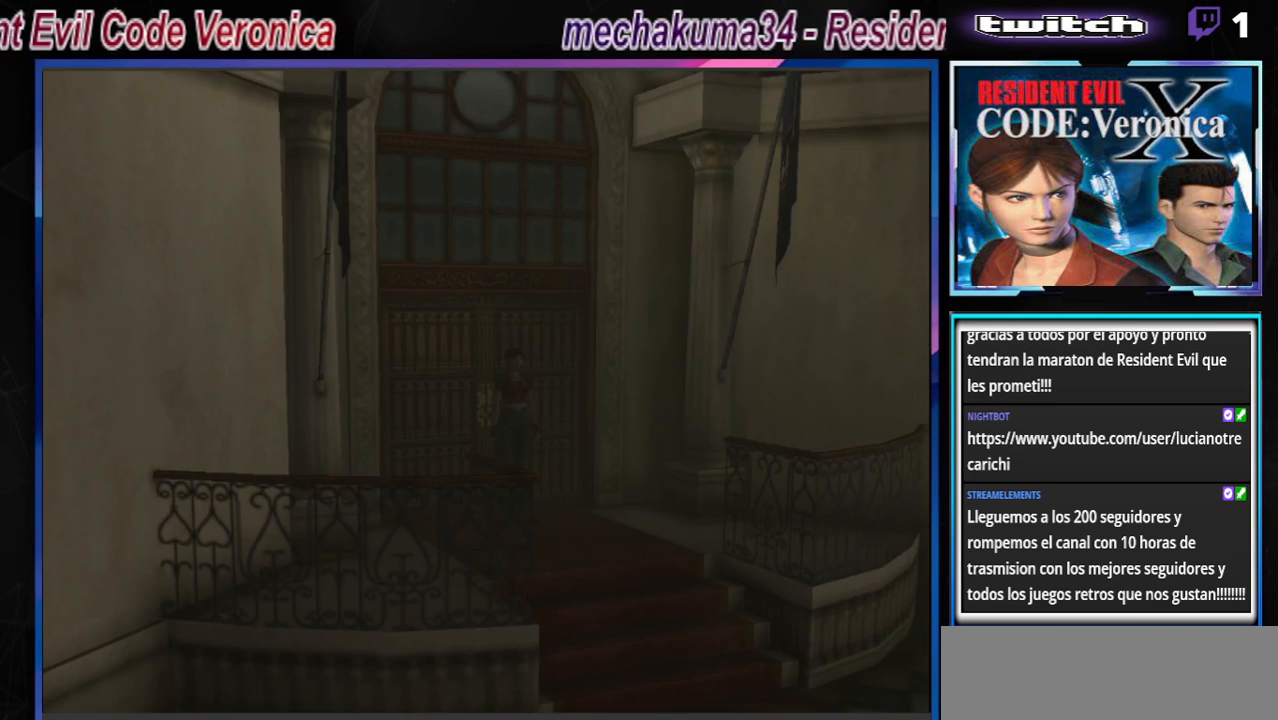
Gameplay with a controller (Xbox layout); each line is a JSON object with the inputs held at the frame after it. "events" lists button and stick changes between this image and that frame as [ms after this image, input, new state], when the widget could be followed in between. Not read: L3 R3 right_stick.
{"buttons": ["B"], "left_stick": "up", "events": [[100, "B", "down"], [100, "left_stick", "up"]]}
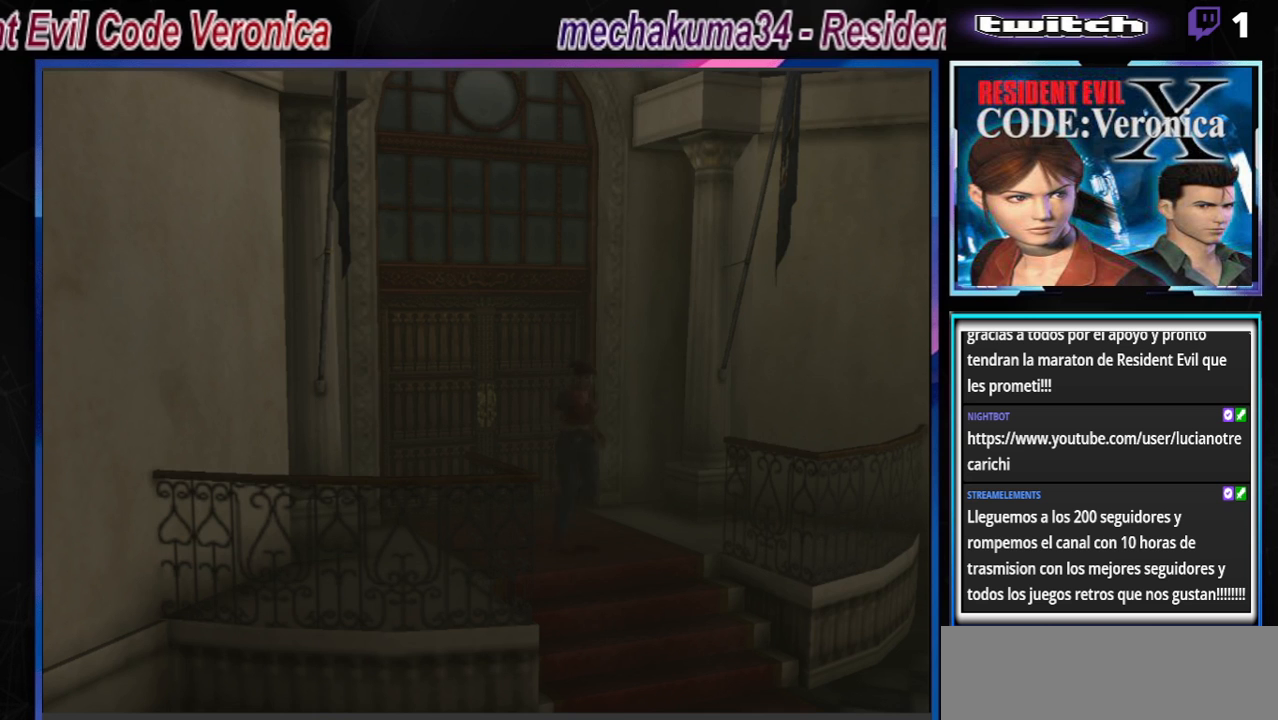
{"buttons": ["B"], "left_stick": "up-right", "events": [[500, "left_stick", "up-right"]]}
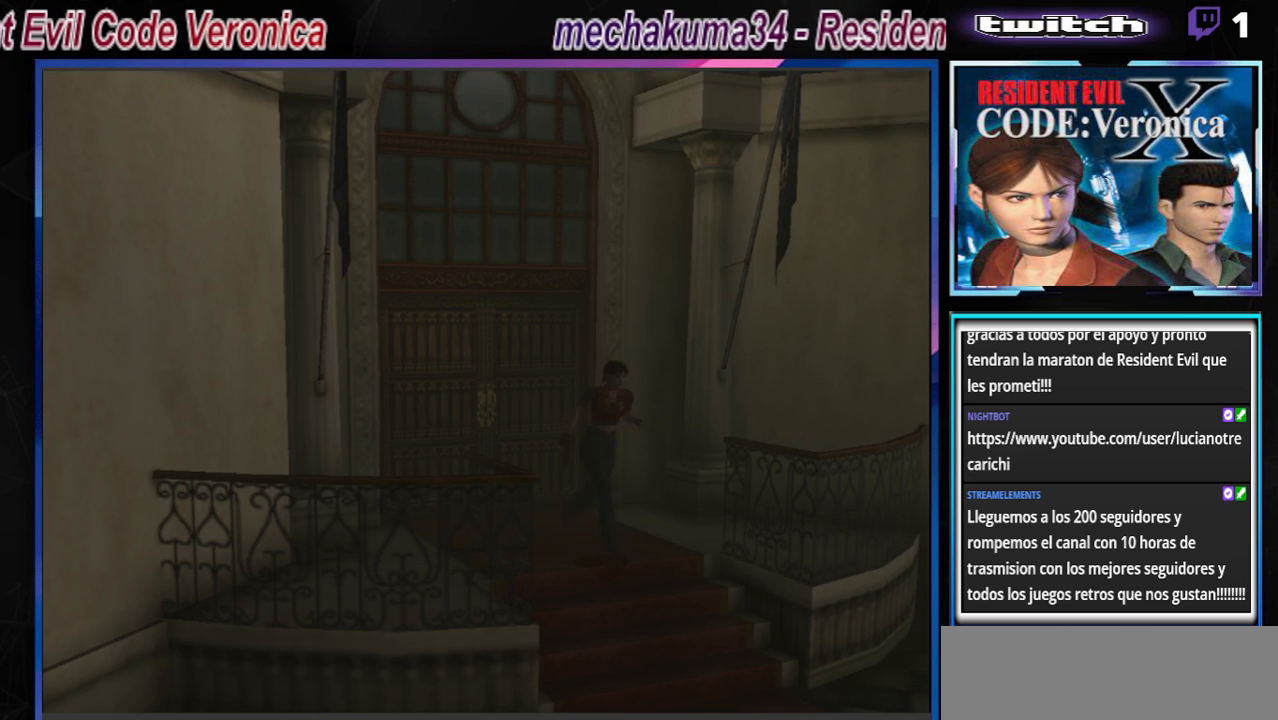
{"buttons": ["B"], "left_stick": "up-left", "events": [[133, "A", "down"], [267, "A", "up"], [300, "left_stick", "up"], [367, "A", "down"], [500, "A", "up"], [500, "left_stick", "up-left"]]}
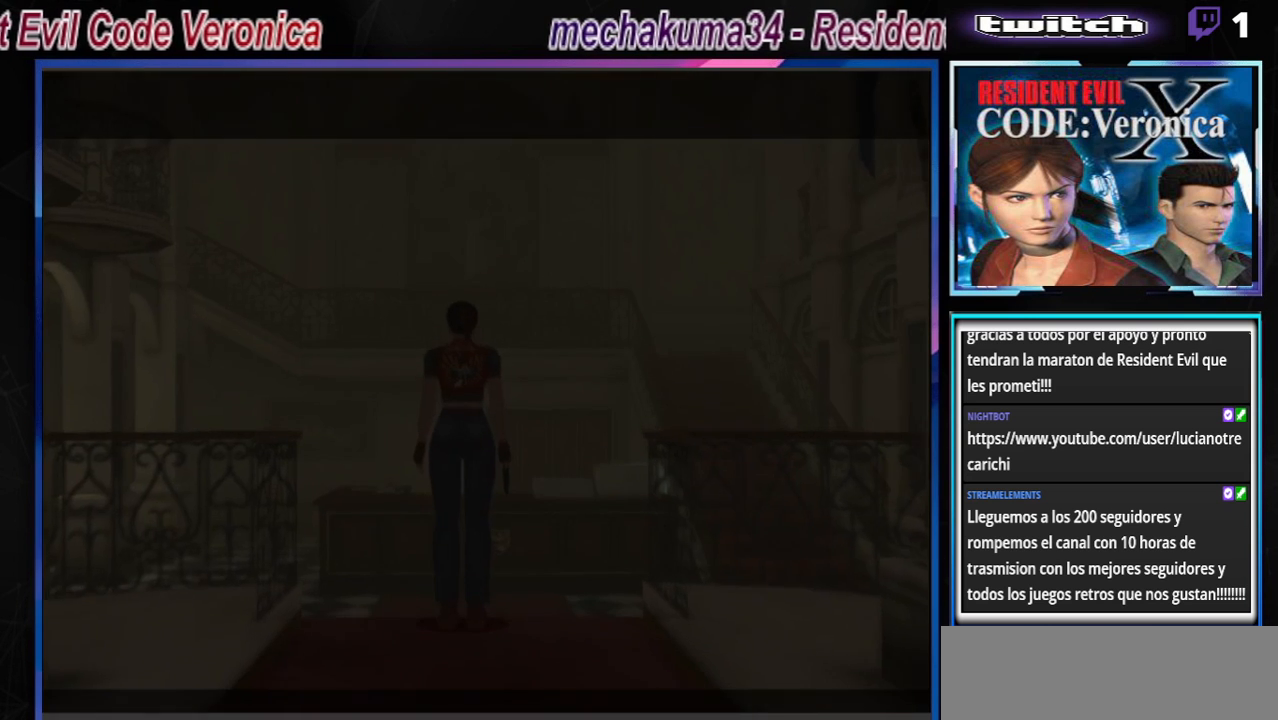
{"buttons": [], "left_stick": "center", "events": [[267, "left_stick", "center"], [333, "B", "up"]]}